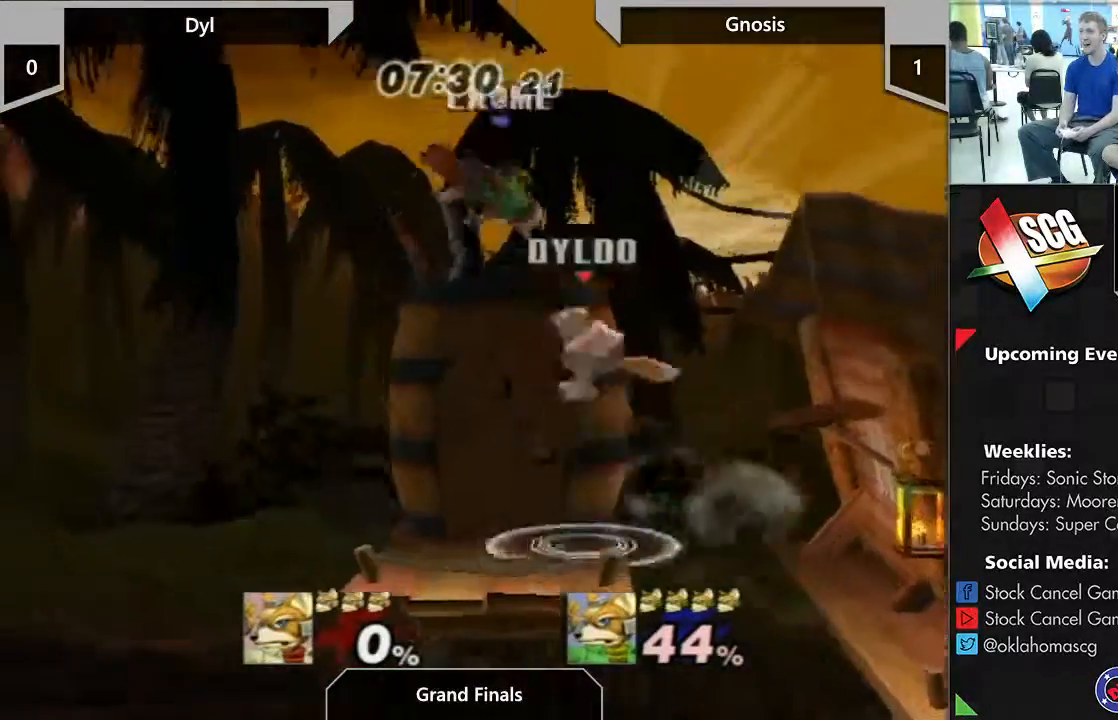
Gameplay with a controller (Nintendo layout); each line is a JSON object with the inputs held at the frame after it (dt_ms = milliseconds from this image to that frame). "events" lists button and stick changes between this image and that frame as [ms after this image, input, new state], when the widget could be followed in between. Not read: L2 L3 R2 R3.
{"dt_ms": 500, "buttons": [], "left_stick": "down", "right_stick": "center", "events": [[233, "left_stick", "down"], [233, "right_stick", "down"], [483, "right_stick", "center"]]}
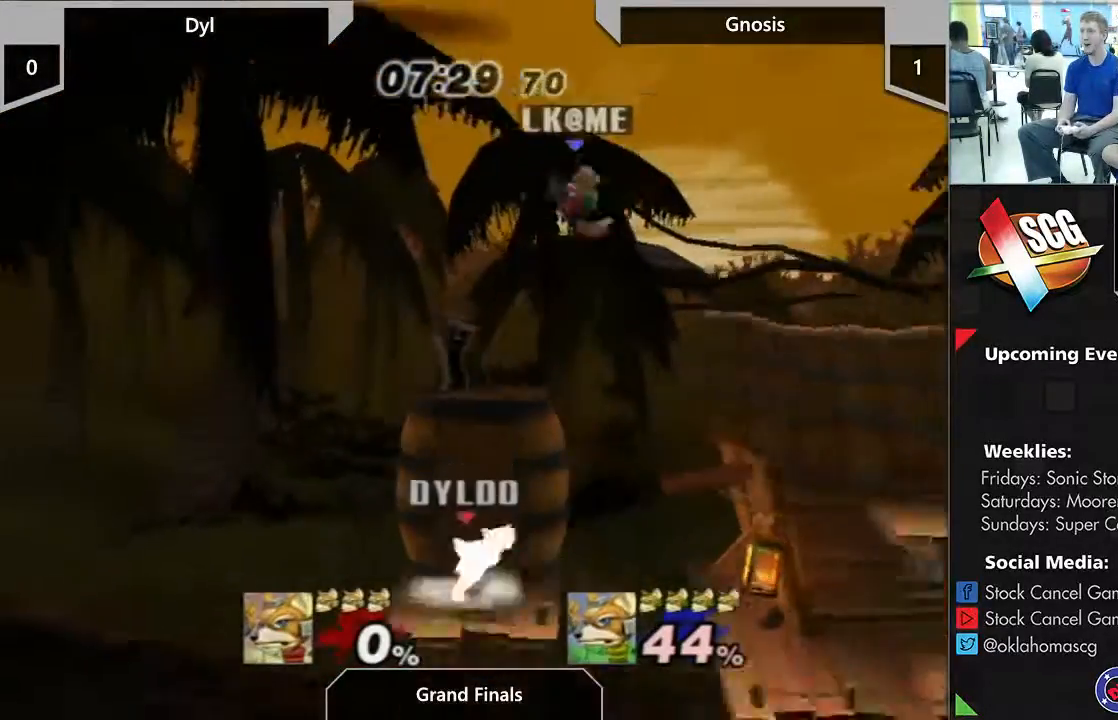
{"dt_ms": 500, "buttons": ["Y"], "left_stick": "center", "right_stick": "center", "events": [[50, "left_stick", "center"], [467, "Y", "down"]]}
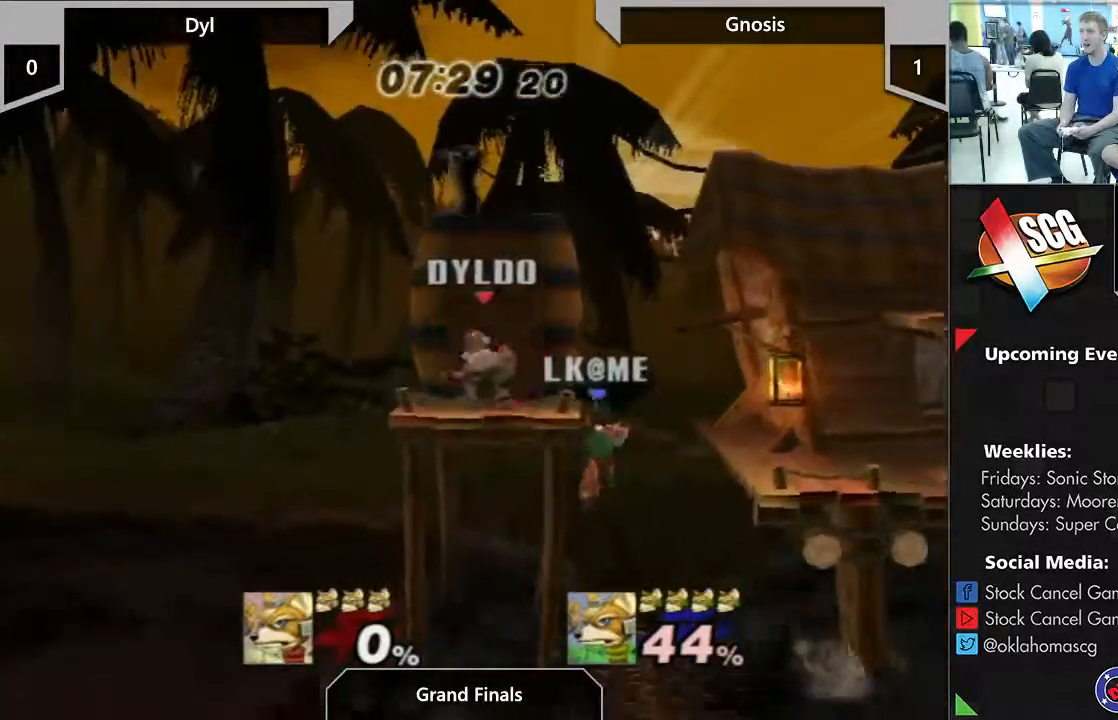
{"dt_ms": 500, "buttons": ["Y"], "left_stick": "right", "right_stick": "center", "events": [[100, "left_stick", "right"], [283, "left_stick", "down"], [400, "left_stick", "right"]]}
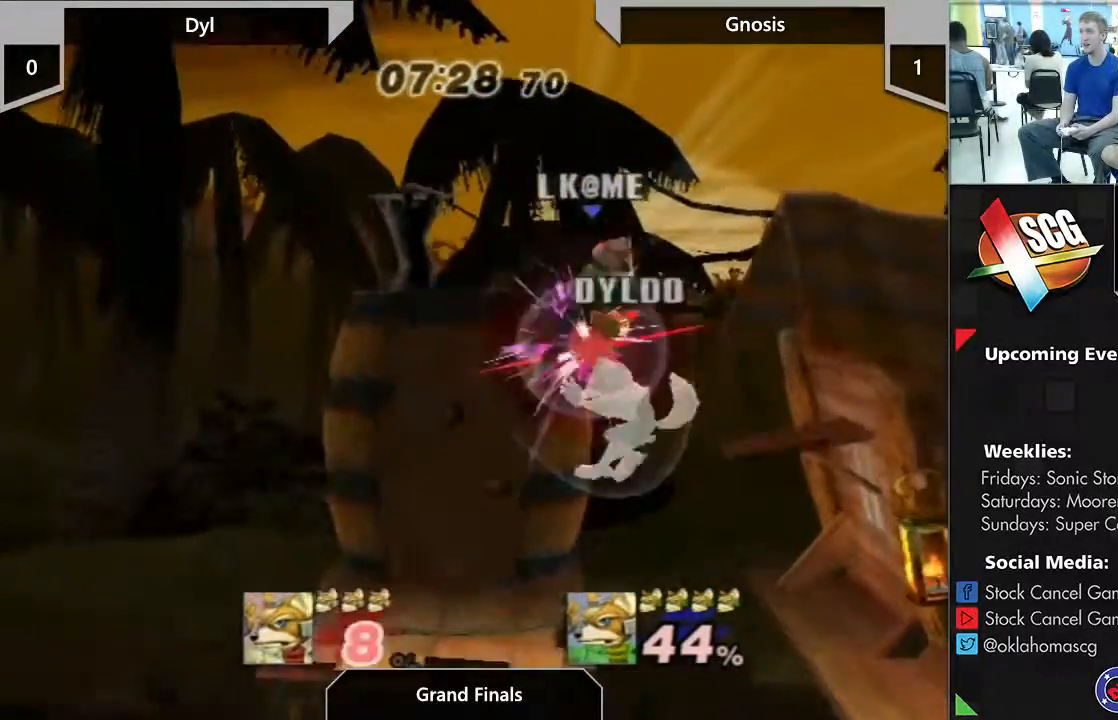
{"dt_ms": 500, "buttons": [], "left_stick": "up", "right_stick": "center", "events": [[50, "Y", "up"], [267, "left_stick", "up"], [450, "B", "down"], [467, "B", "up"]]}
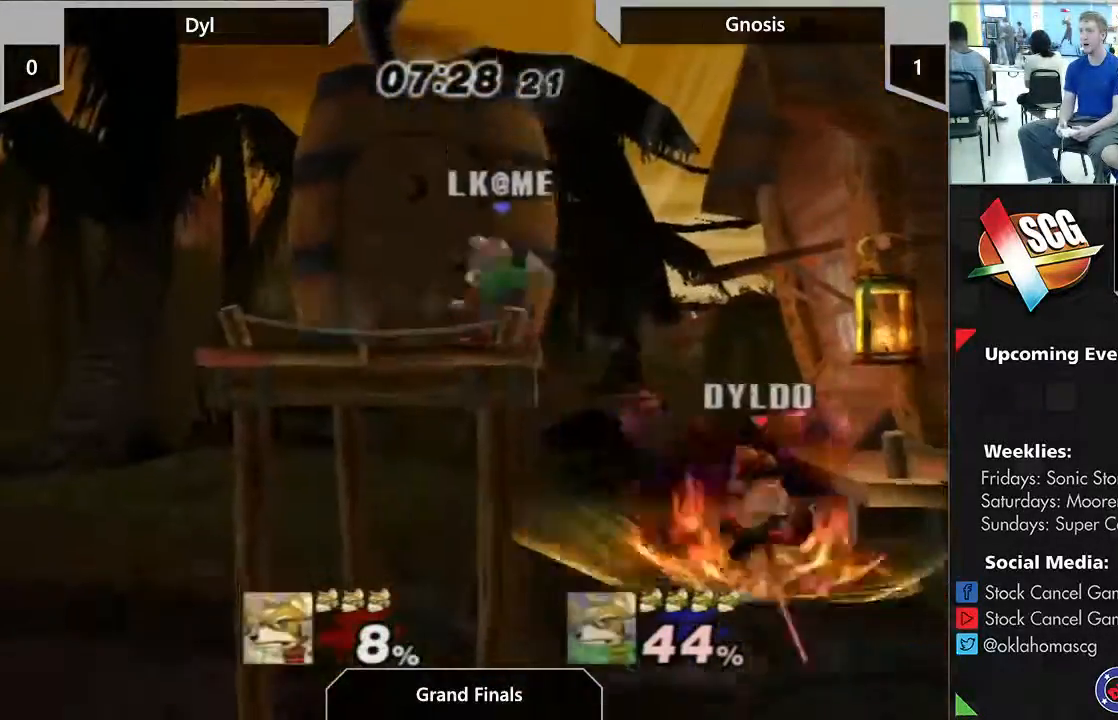
{"dt_ms": 500, "buttons": [], "left_stick": "up", "right_stick": "center", "events": []}
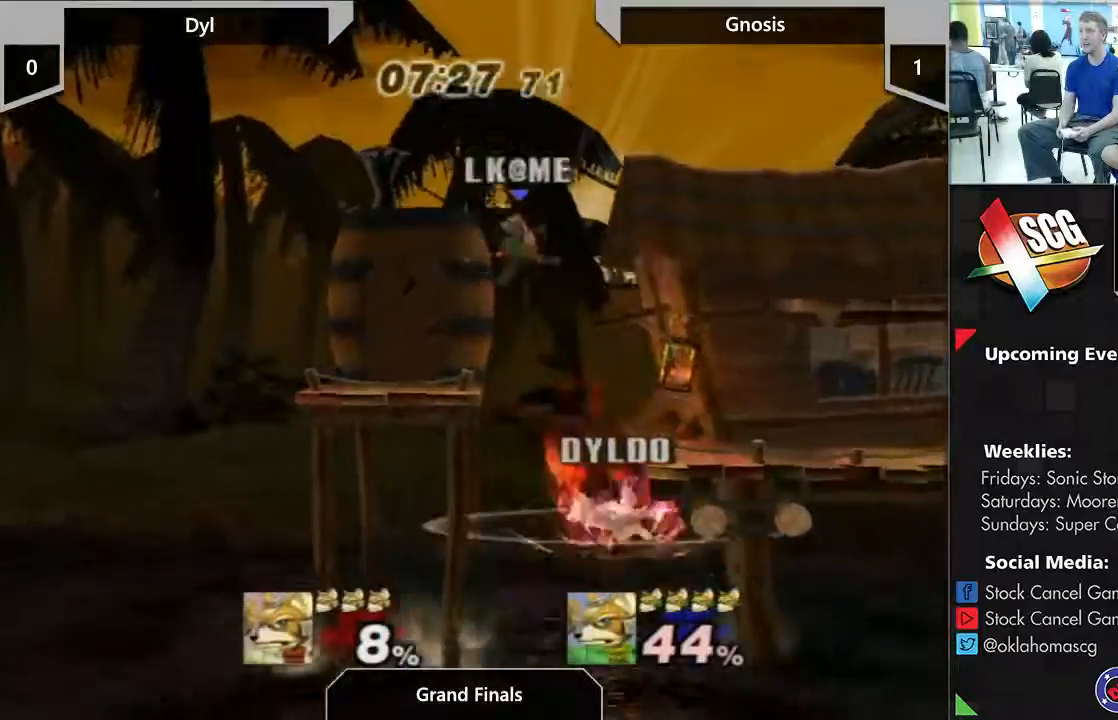
{"dt_ms": 500, "buttons": [], "left_stick": "up-right", "right_stick": "center", "events": [[100, "left_stick", "up-right"]]}
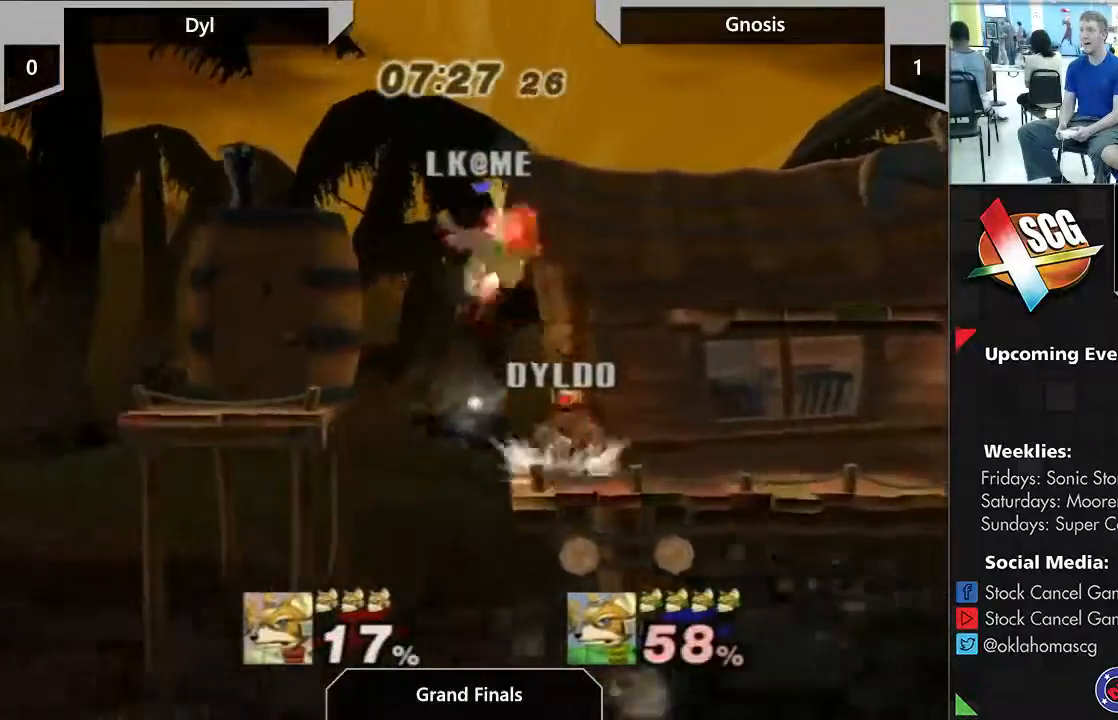
{"dt_ms": 500, "buttons": [], "left_stick": "center", "right_stick": "center", "events": [[83, "left_stick", "center"]]}
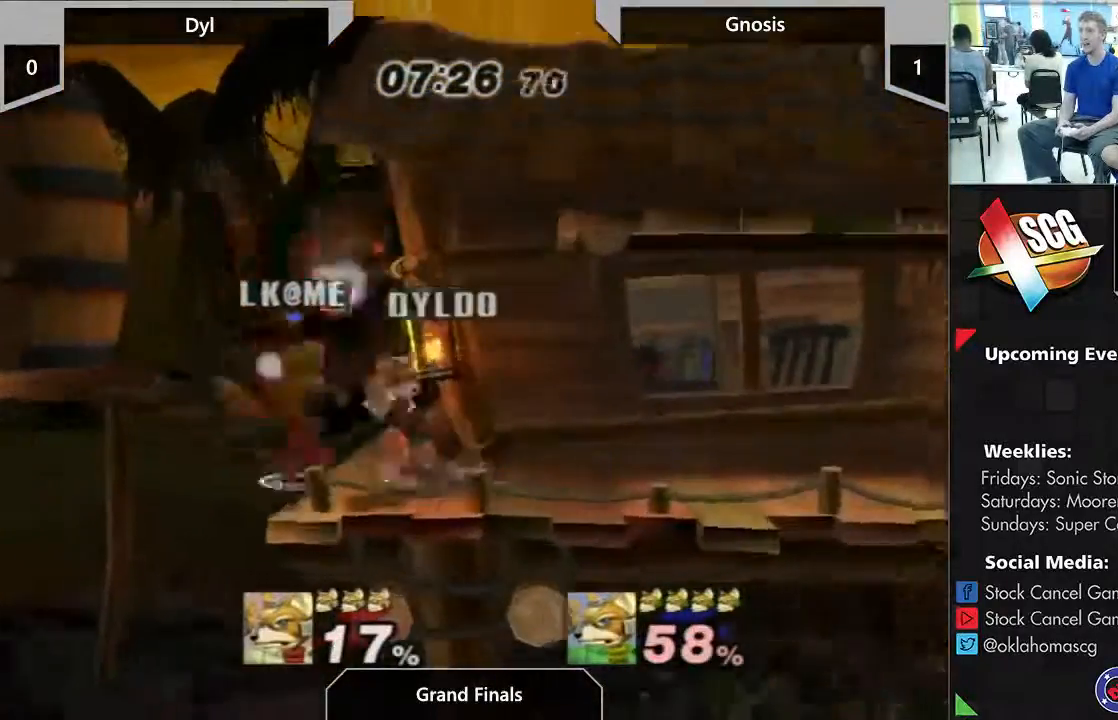
{"dt_ms": 500, "buttons": [], "left_stick": "right", "right_stick": "center", "events": [[400, "left_stick", "right"]]}
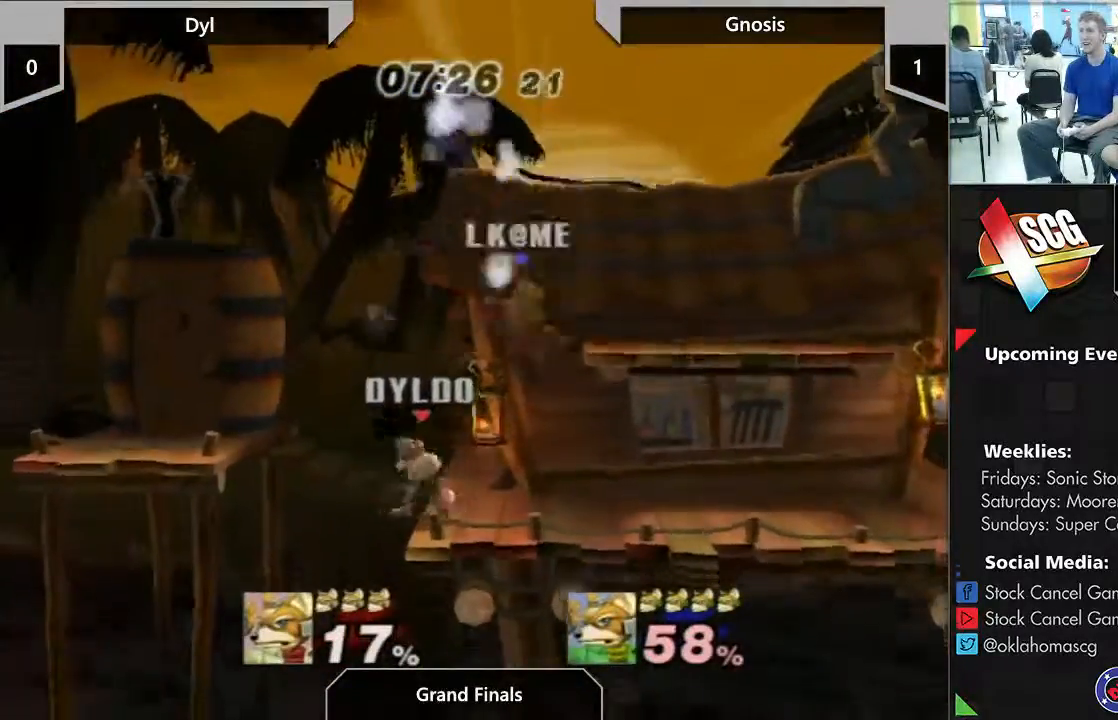
{"dt_ms": 500, "buttons": ["Y"], "left_stick": "right", "right_stick": "center", "events": [[83, "left_stick", "center"], [317, "Y", "down"], [400, "left_stick", "right"]]}
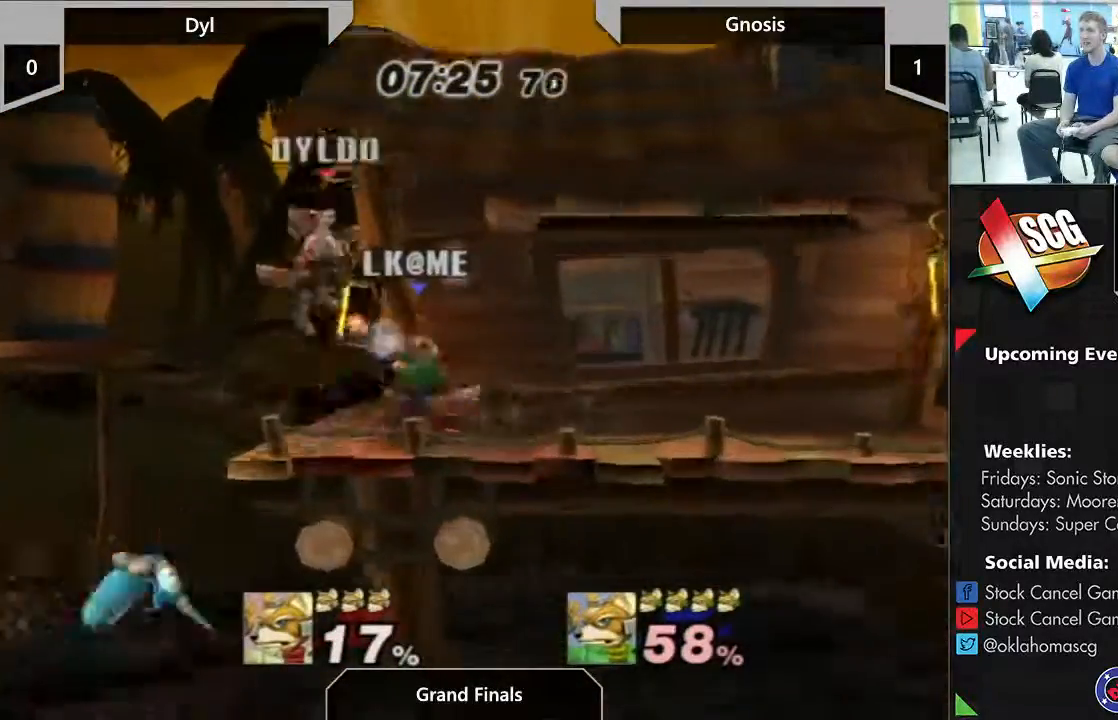
{"dt_ms": 500, "buttons": [], "left_stick": "center", "right_stick": "center", "events": [[100, "left_stick", "down"], [100, "right_stick", "down"], [217, "Y", "up"], [400, "left_stick", "center"], [400, "right_stick", "center"]]}
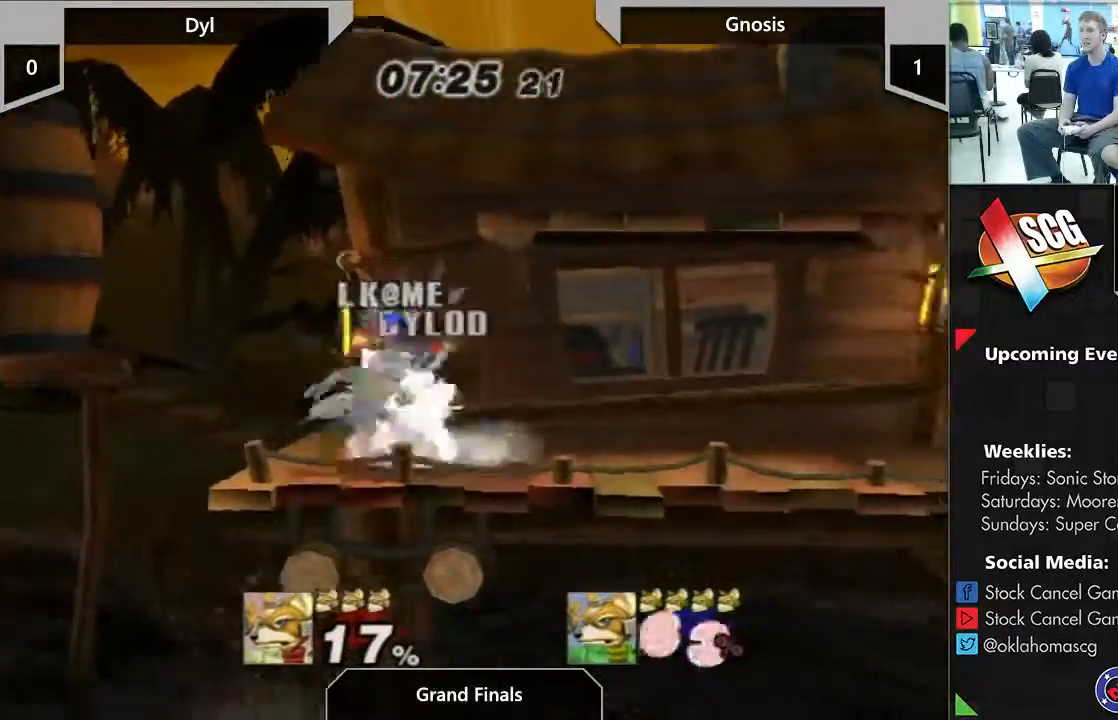
{"dt_ms": 500, "buttons": [], "left_stick": "down", "right_stick": "center", "events": [[17, "B", "down"], [17, "left_stick", "down"], [167, "B", "up"], [167, "left_stick", "up"], [483, "left_stick", "down"]]}
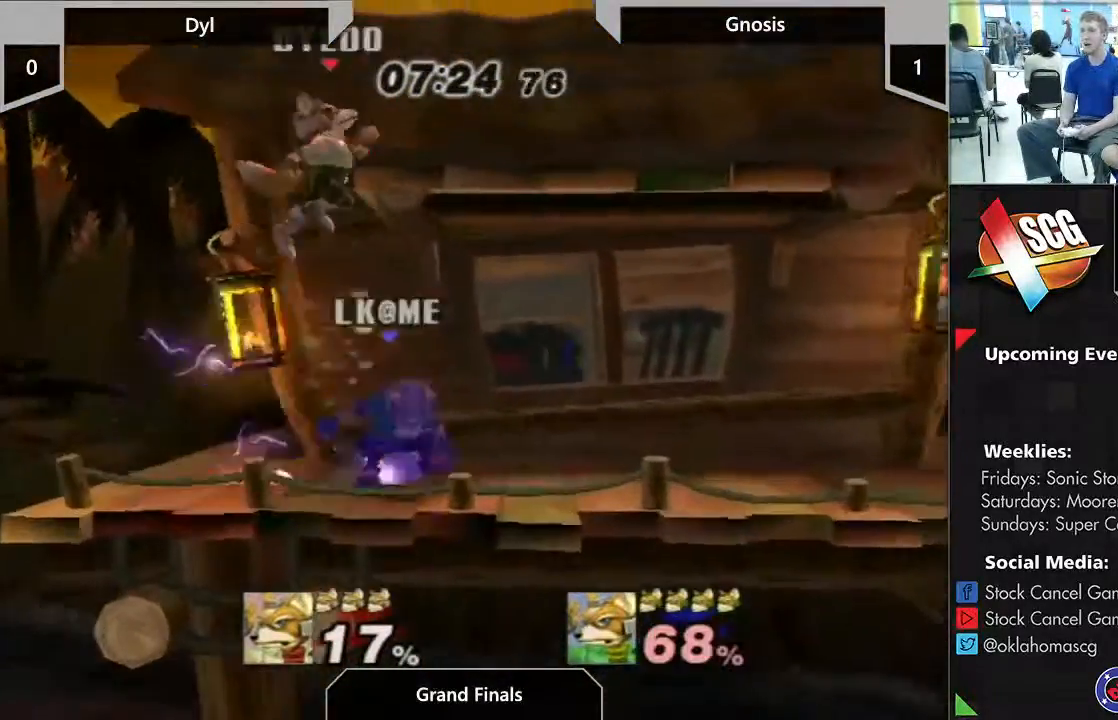
{"dt_ms": 500, "buttons": ["A"], "left_stick": "right", "right_stick": "center", "events": [[367, "left_stick", "right"], [450, "A", "down"]]}
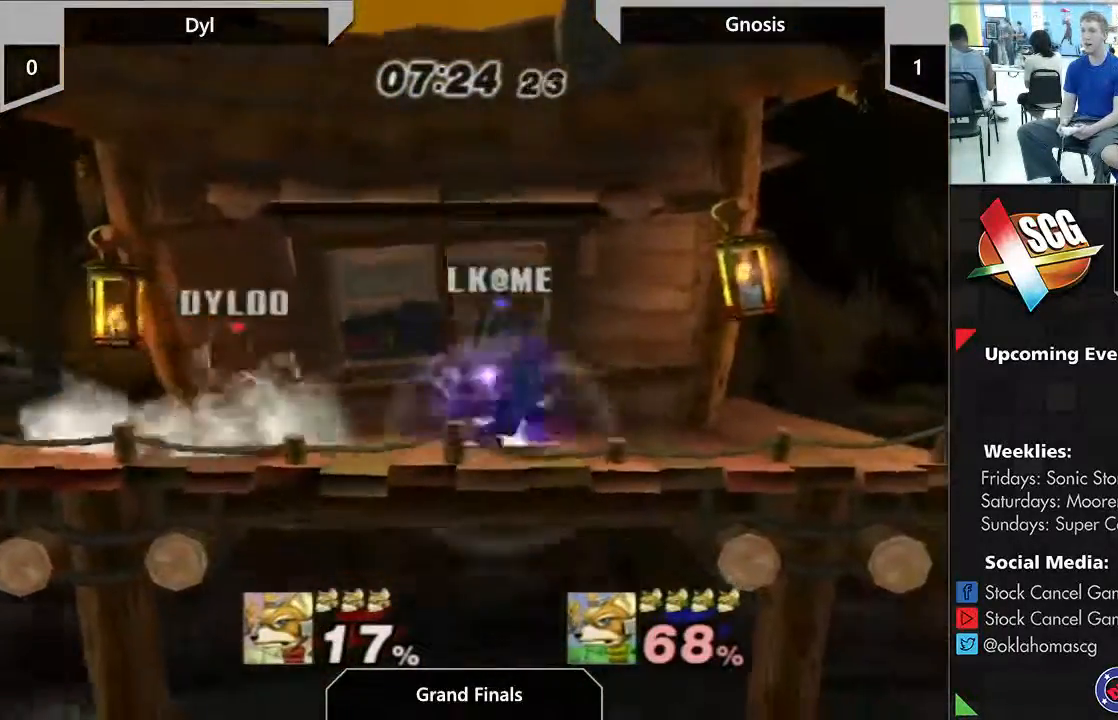
{"dt_ms": 500, "buttons": [], "left_stick": "down", "right_stick": "center", "events": [[300, "A", "up"], [300, "left_stick", "center"], [500, "left_stick", "down"]]}
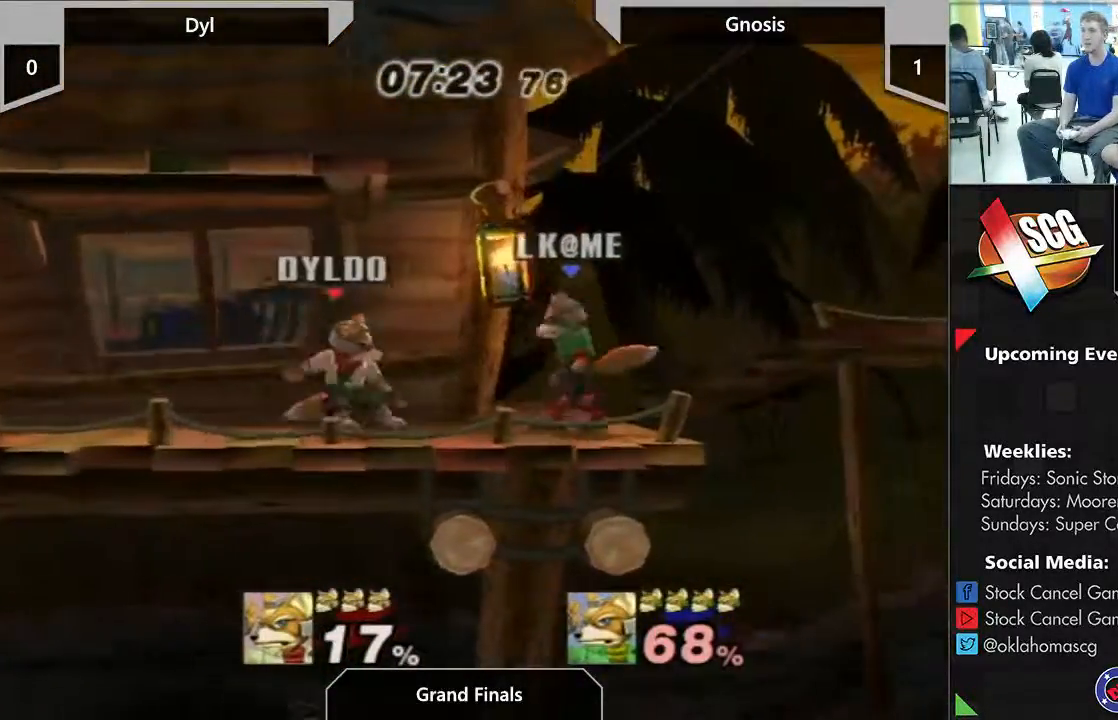
{"dt_ms": 500, "buttons": [], "left_stick": "down", "right_stick": "center", "events": [[417, "A", "down"], [467, "A", "up"]]}
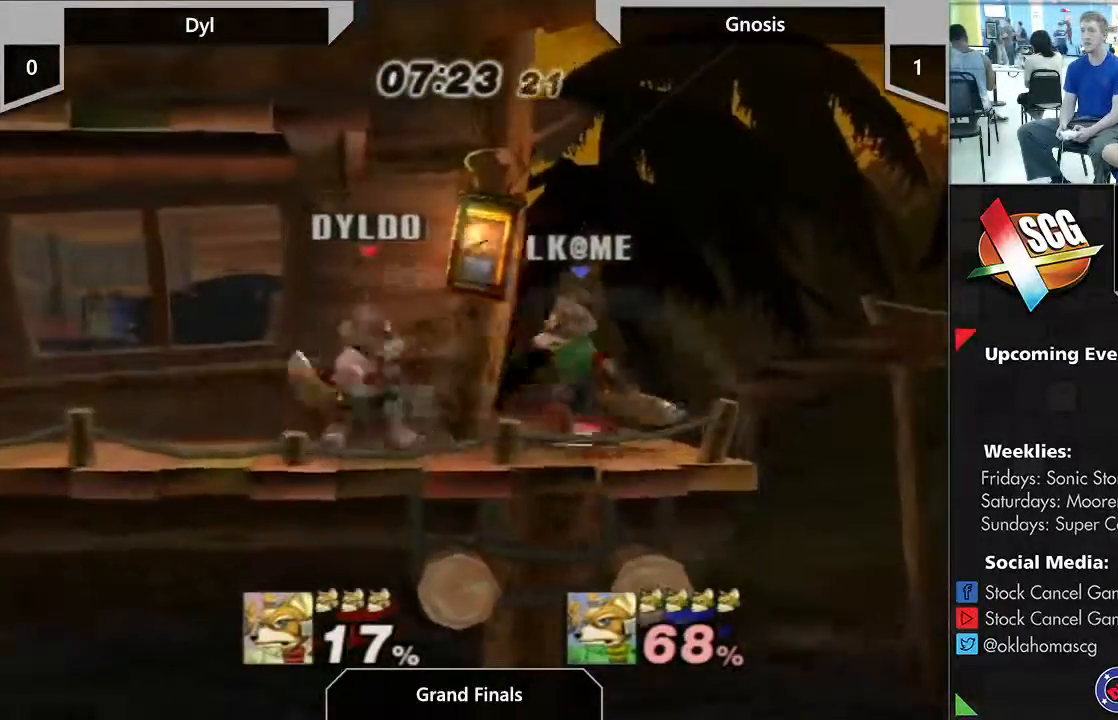
{"dt_ms": 500, "buttons": ["START"], "left_stick": "down", "right_stick": "center", "events": [[33, "A", "down"], [283, "A", "up"], [317, "left_stick", "center"], [350, "START", "down"], [450, "left_stick", "down"]]}
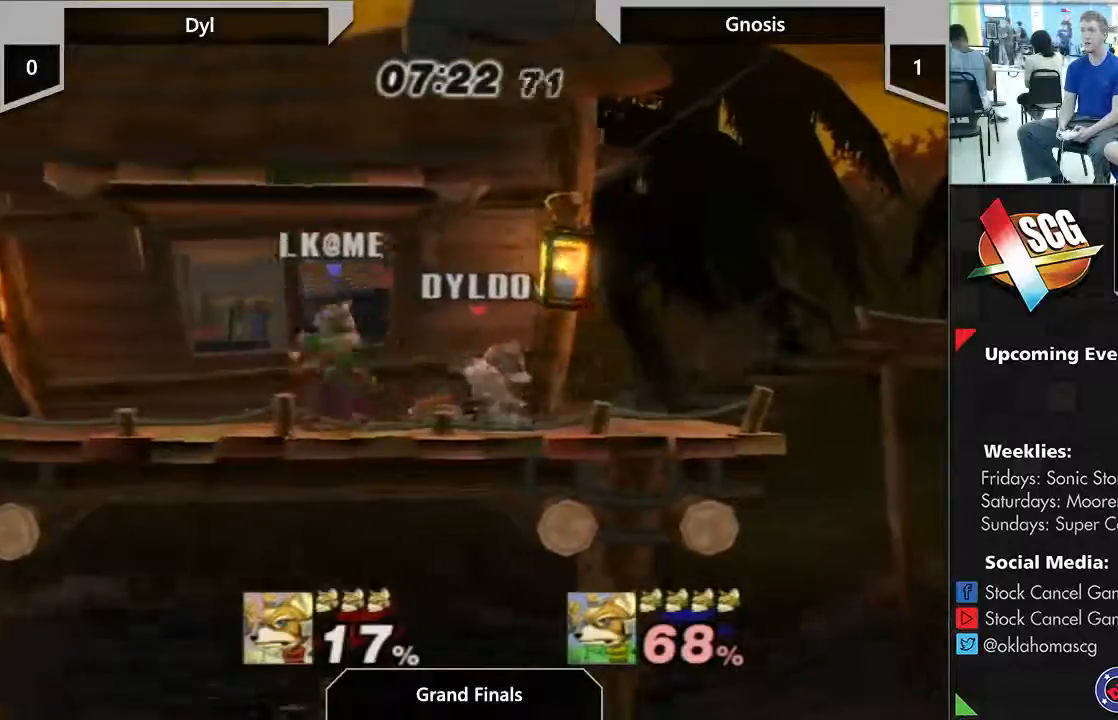
{"dt_ms": 1000, "buttons": [], "left_stick": "center", "right_stick": "center"}
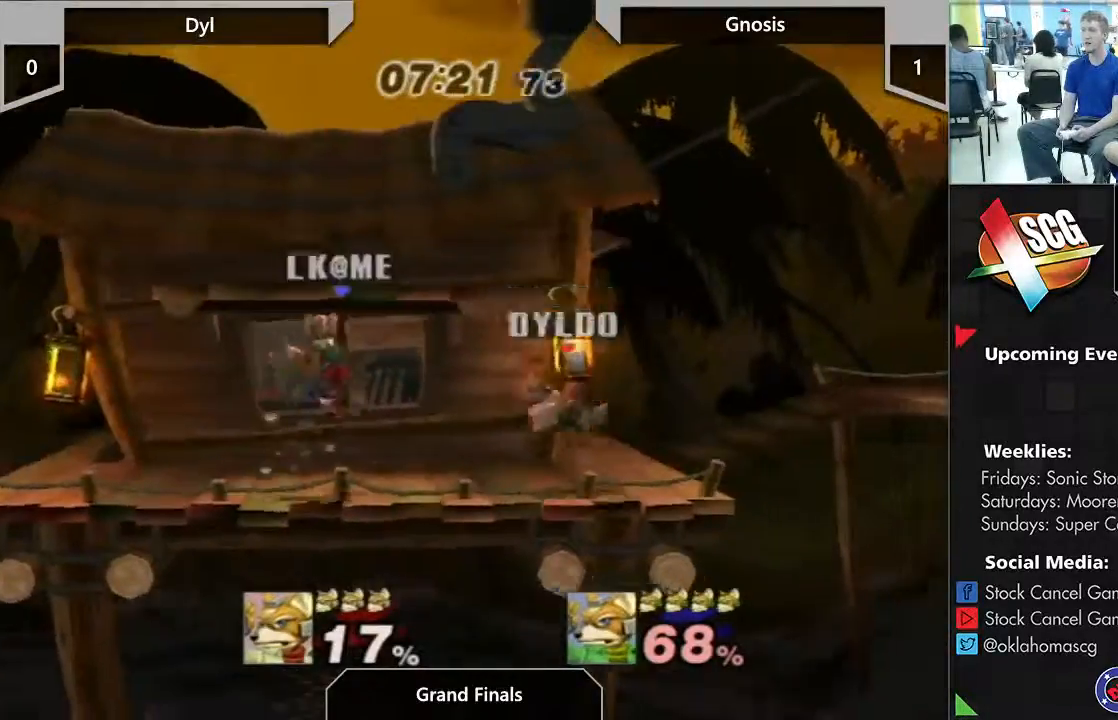
{"dt_ms": 500, "buttons": [], "left_stick": "left", "right_stick": "center", "events": [[217, "Y", "down"], [267, "left_stick", "left"], [350, "A", "down"], [350, "Y", "up"], [433, "A", "up"]]}
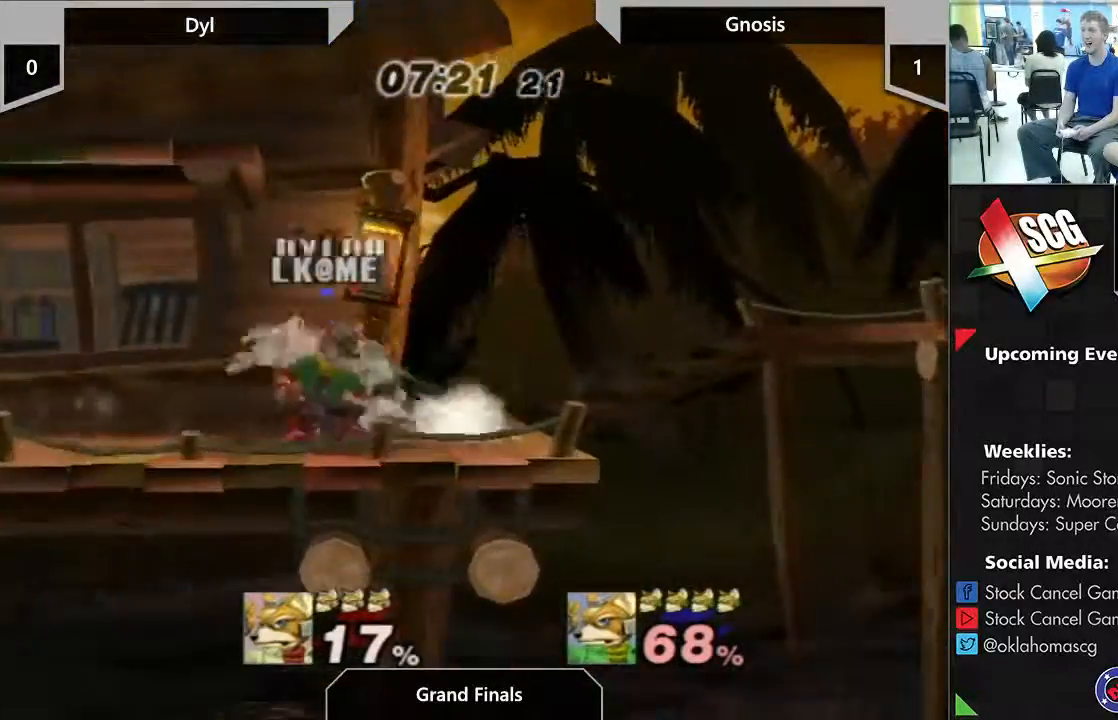
{"dt_ms": 500, "buttons": [], "left_stick": "center", "right_stick": "center", "events": [[100, "left_stick", "center"]]}
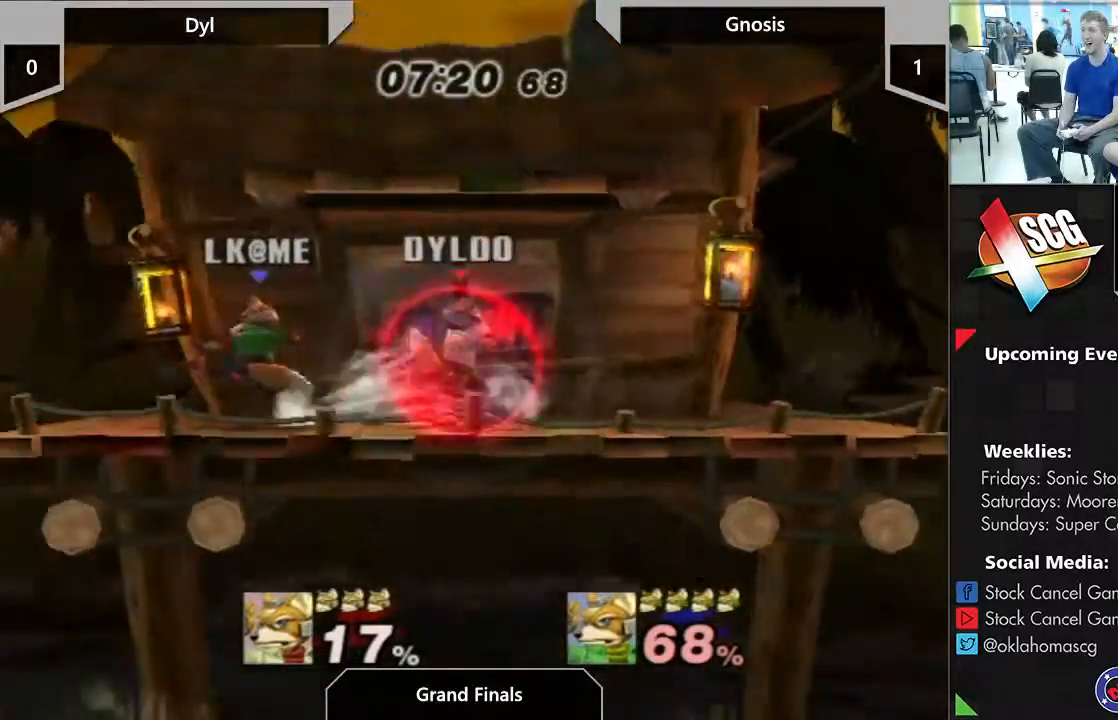
{"dt_ms": 500, "buttons": [], "left_stick": "right", "right_stick": "center", "events": [[83, "Y", "down"], [100, "Y", "up"], [100, "left_stick", "left"], [383, "left_stick", "down"], [500, "left_stick", "right"]]}
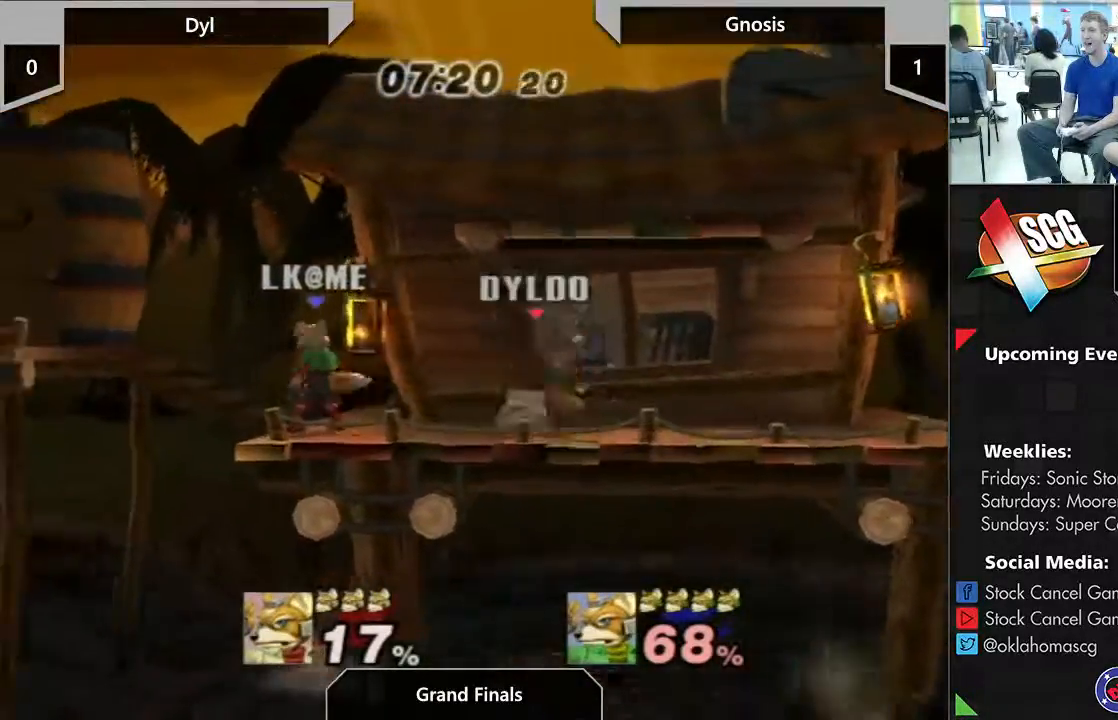
{"dt_ms": 500, "buttons": ["A"], "left_stick": "center", "right_stick": "center", "events": [[217, "left_stick", "left"], [317, "A", "down"], [367, "left_stick", "center"]]}
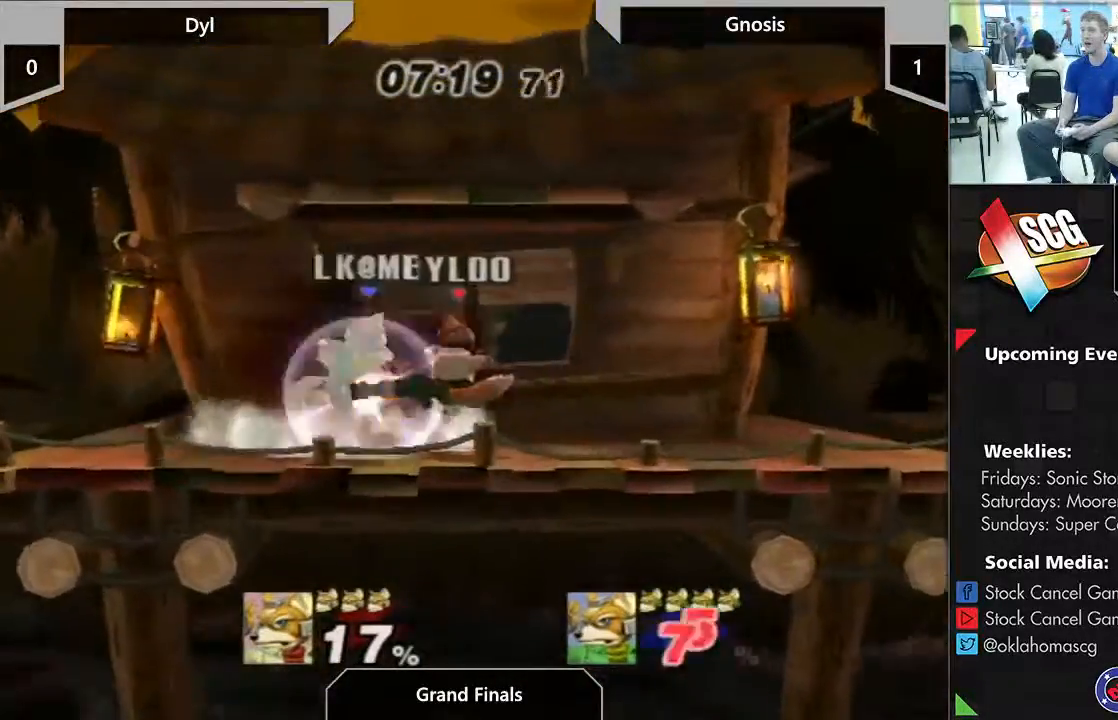
{"dt_ms": 500, "buttons": ["A"], "left_stick": "center", "right_stick": "center", "events": [[50, "A", "up"], [500, "A", "down"]]}
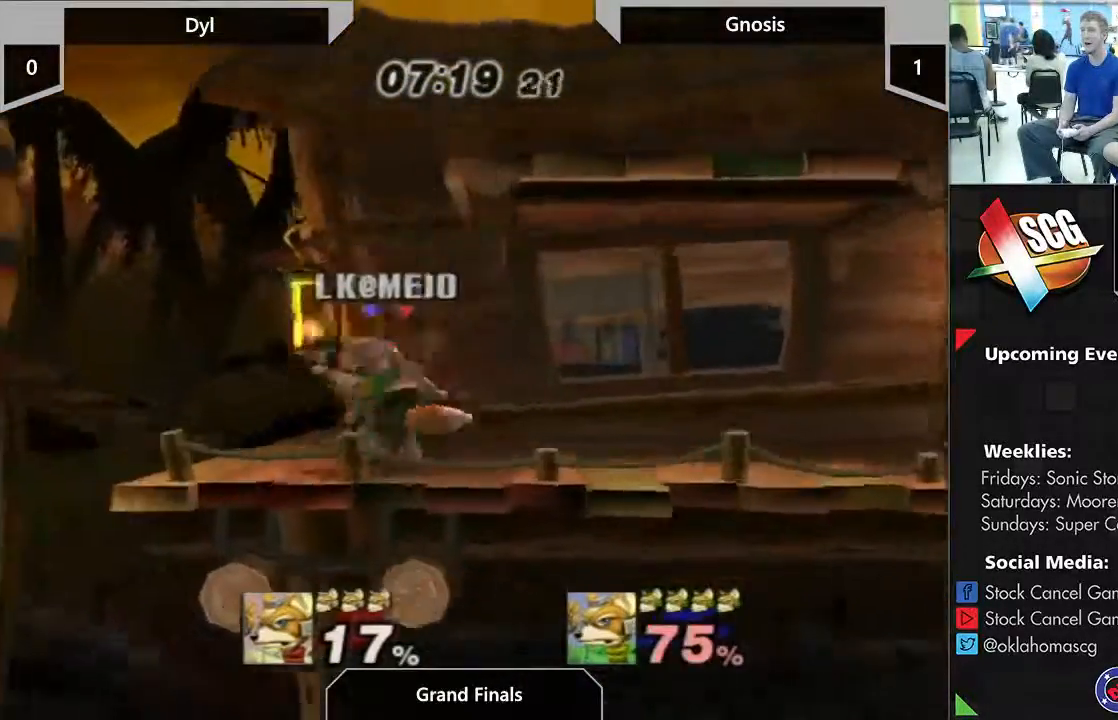
{"dt_ms": 500, "buttons": [], "left_stick": "center", "right_stick": "center", "events": [[67, "A", "up"]]}
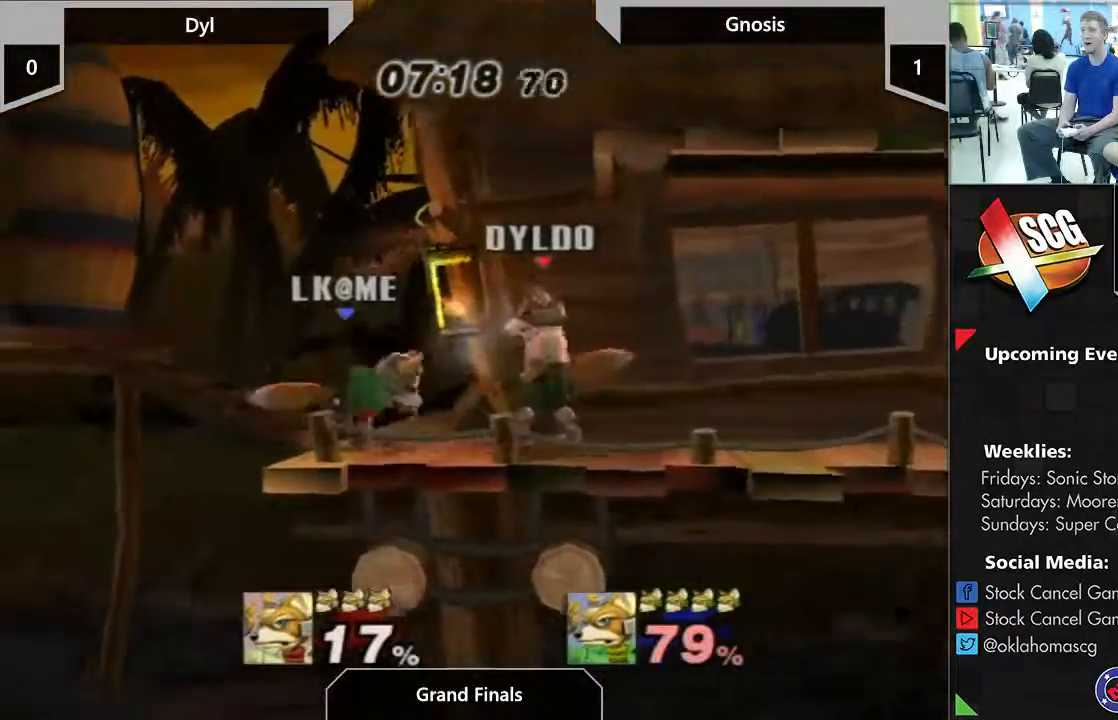
{"dt_ms": 500, "buttons": [], "left_stick": "center", "right_stick": "center", "events": [[100, "right_stick", "left"], [183, "right_stick", "center"]]}
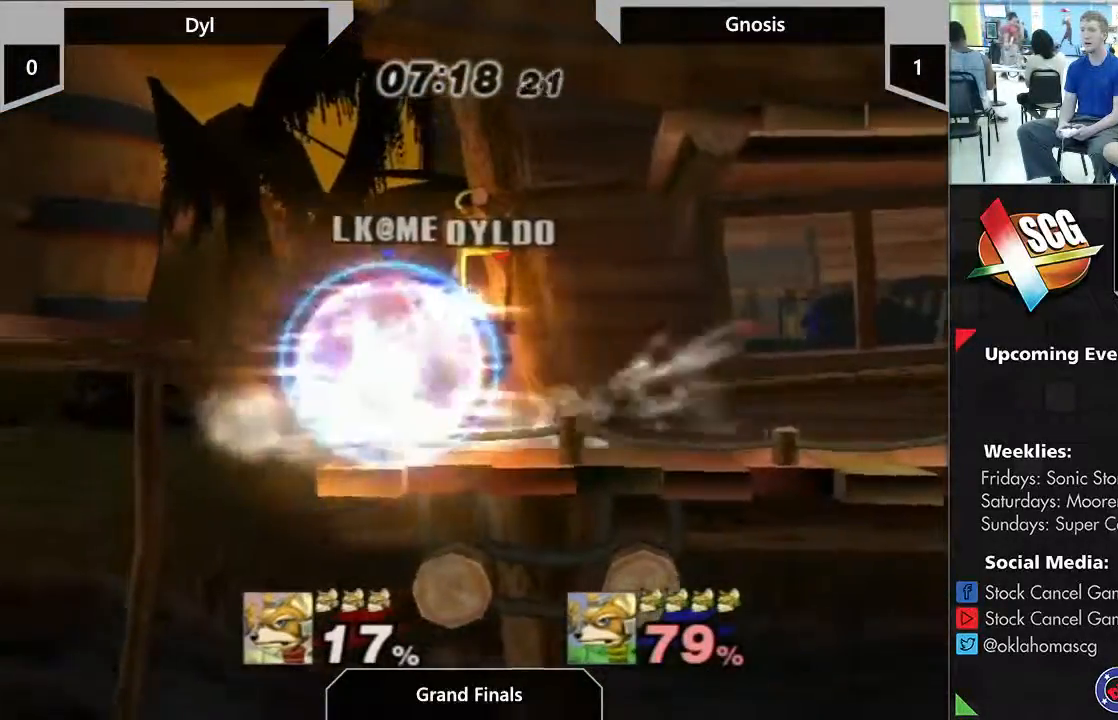
{"dt_ms": 500, "buttons": [], "left_stick": "up-right", "right_stick": "center", "events": [[367, "left_stick", "down"], [400, "B", "down"], [483, "B", "up"], [483, "left_stick", "up-right"]]}
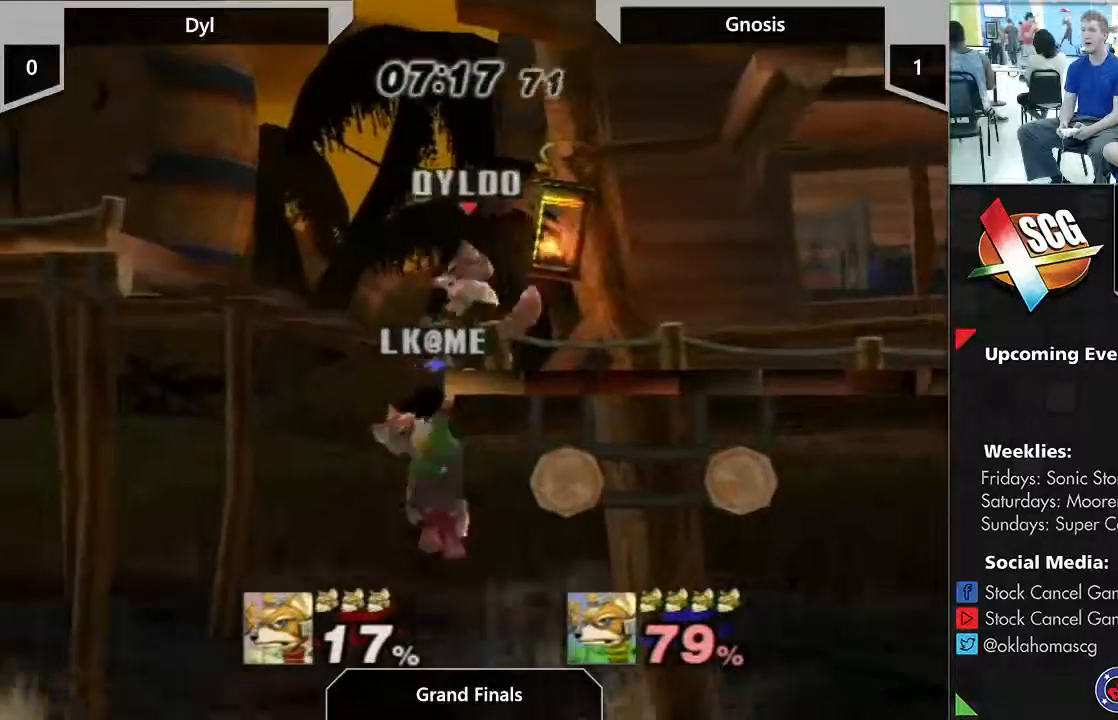
{"dt_ms": 500, "buttons": [], "left_stick": "down", "right_stick": "down", "events": [[283, "left_stick", "down"], [333, "right_stick", "down"]]}
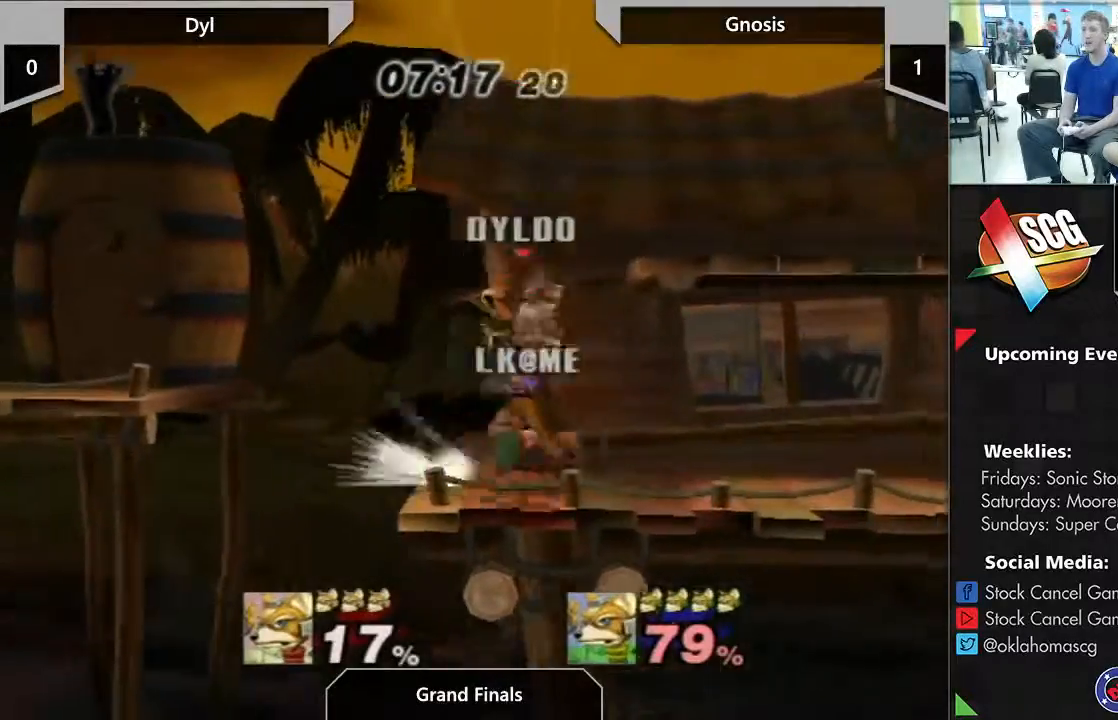
{"dt_ms": 500, "buttons": [], "left_stick": "up", "right_stick": "center", "events": [[117, "right_stick", "center"], [333, "left_stick", "center"], [450, "left_stick", "up"]]}
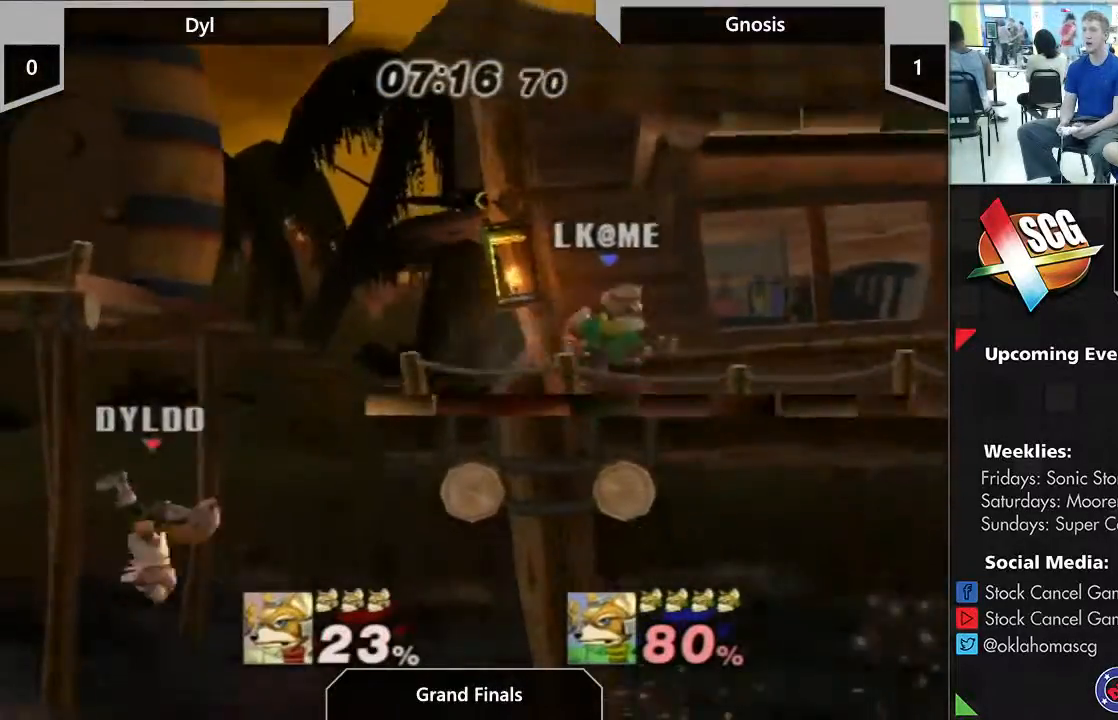
{"dt_ms": 500, "buttons": [], "left_stick": "up-right", "right_stick": "center", "events": [[117, "B", "down"], [283, "left_stick", "up-right"], [467, "B", "up"]]}
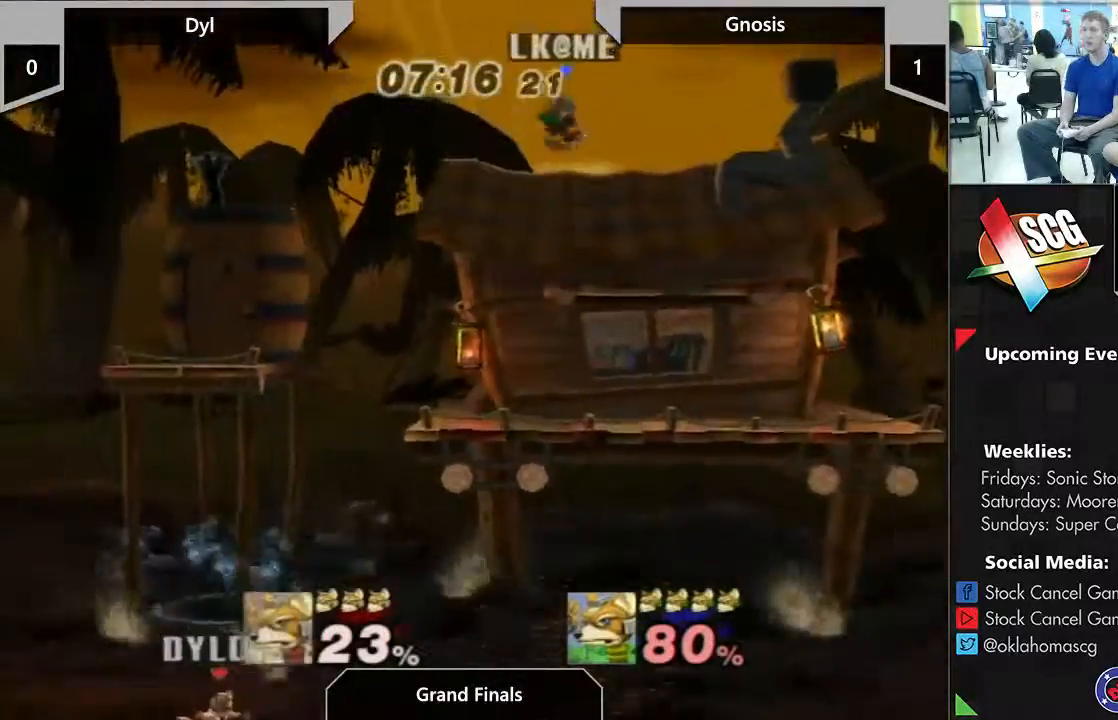
{"dt_ms": 500, "buttons": ["Y"], "left_stick": "up-left", "right_stick": "center", "events": [[33, "left_stick", "up"], [367, "Y", "down"], [417, "Y", "up"], [417, "left_stick", "up-left"], [500, "Y", "down"]]}